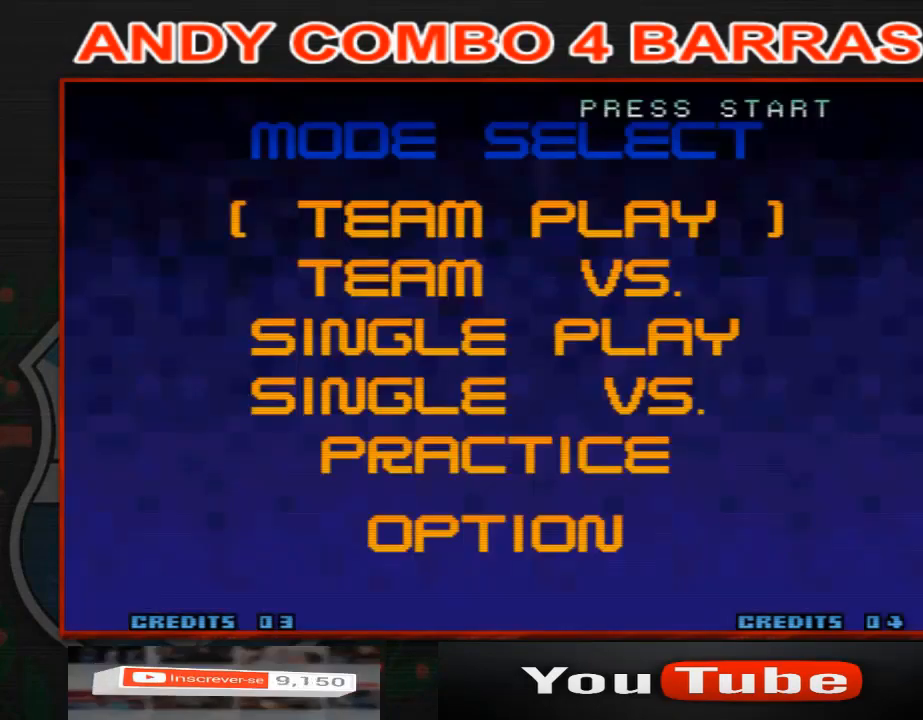
Gameplay with a controller (arcade stick); each line is a JSON object with the inputs held at the frame after it (dt_ms = milliseconds from this image to that frame). "events" lists button and stick changes between this image and that frame as [ms after this image, input, new state], when the widget could be followed in between. Not read: L3 R3.
{"dt_ms": 500, "buttons": [], "left_stick": "down", "events": [[433, "left_stick", "down"]]}
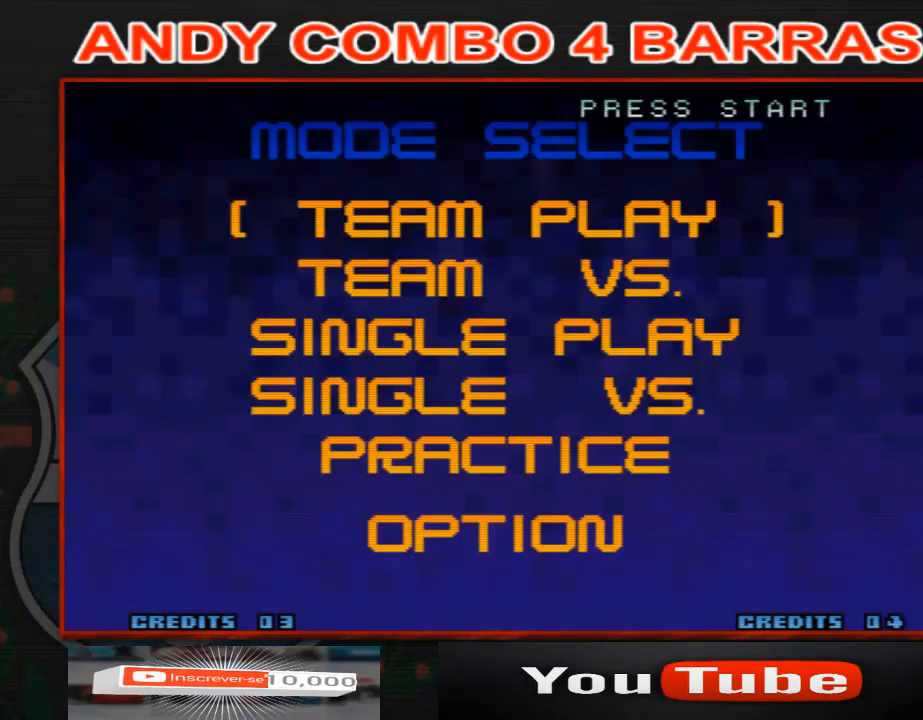
{"dt_ms": 500, "buttons": [], "left_stick": "center", "events": [[67, "left_stick", "center"], [167, "left_stick", "down"], [267, "left_stick", "center"], [367, "left_stick", "down"], [467, "left_stick", "center"]]}
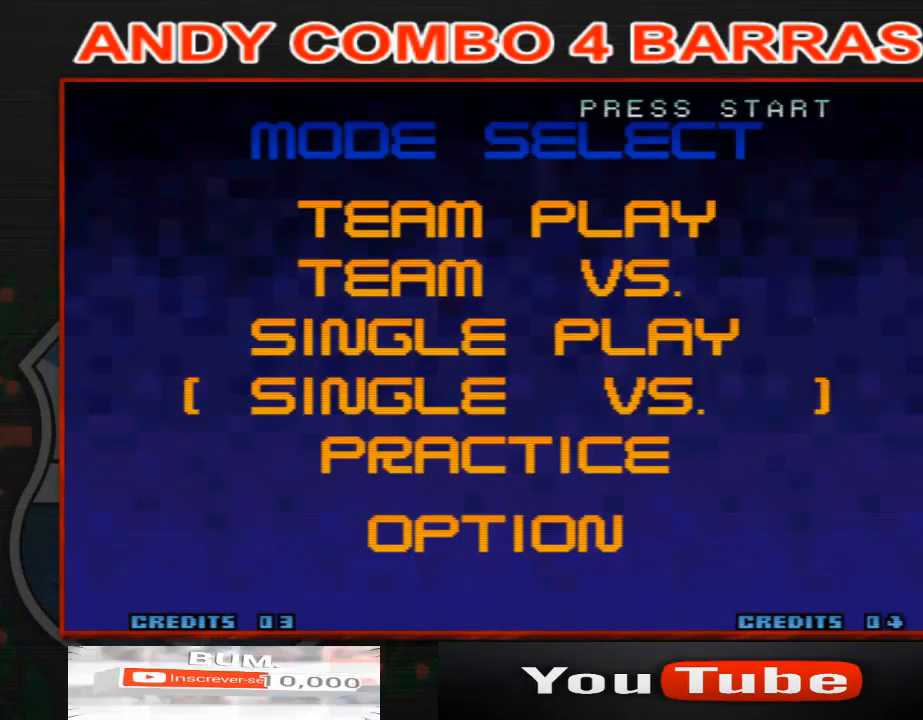
{"dt_ms": 500, "buttons": [], "left_stick": "center", "events": [[67, "left_stick", "down"], [167, "left_stick", "center"]]}
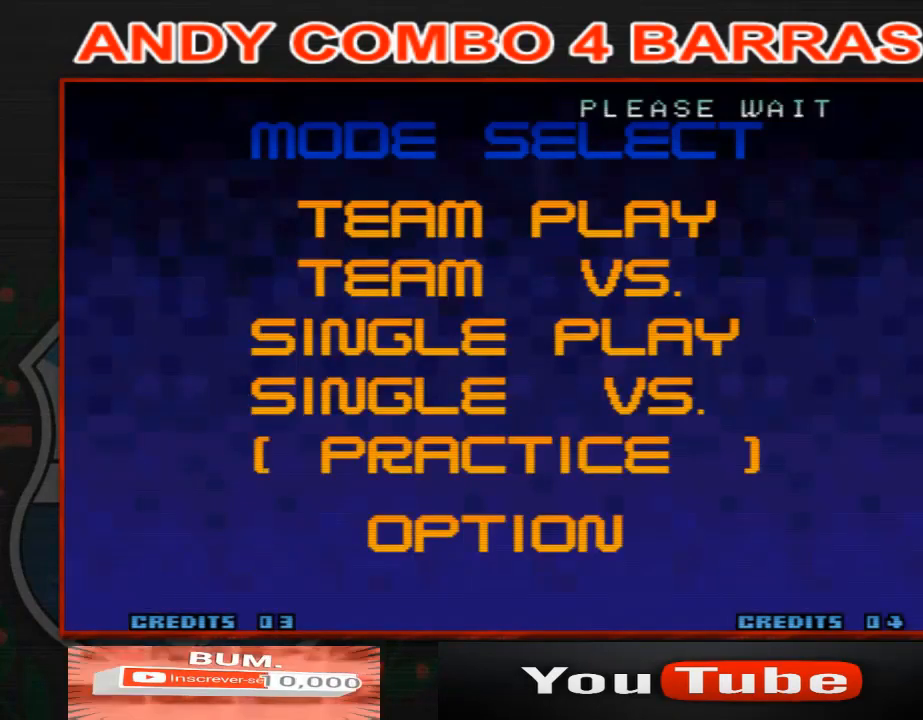
{"dt_ms": 500, "buttons": [], "left_stick": "center", "events": []}
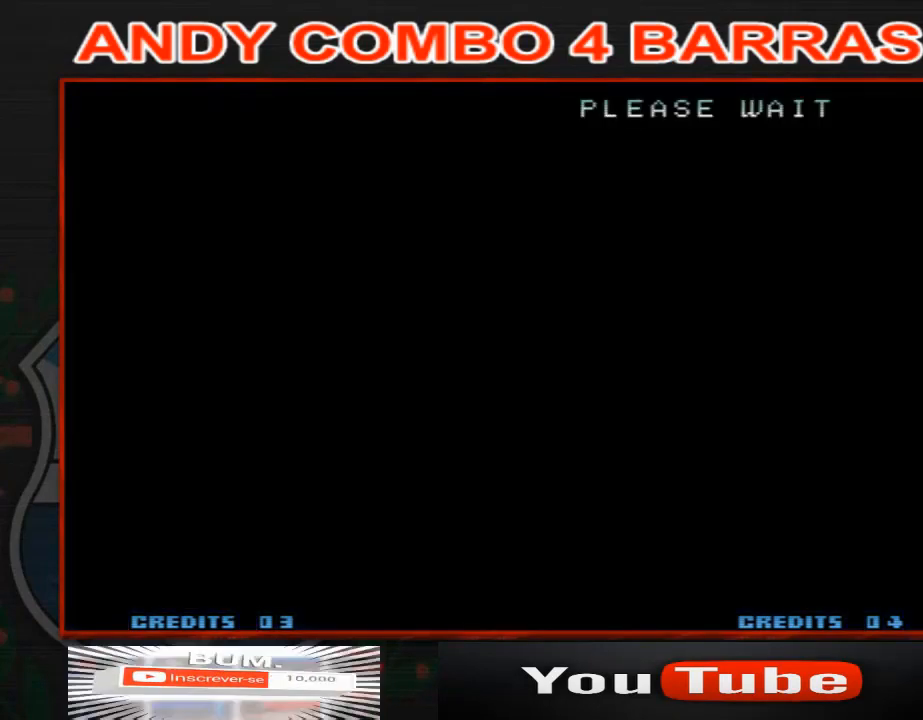
{"dt_ms": 500, "buttons": [], "left_stick": "center", "events": []}
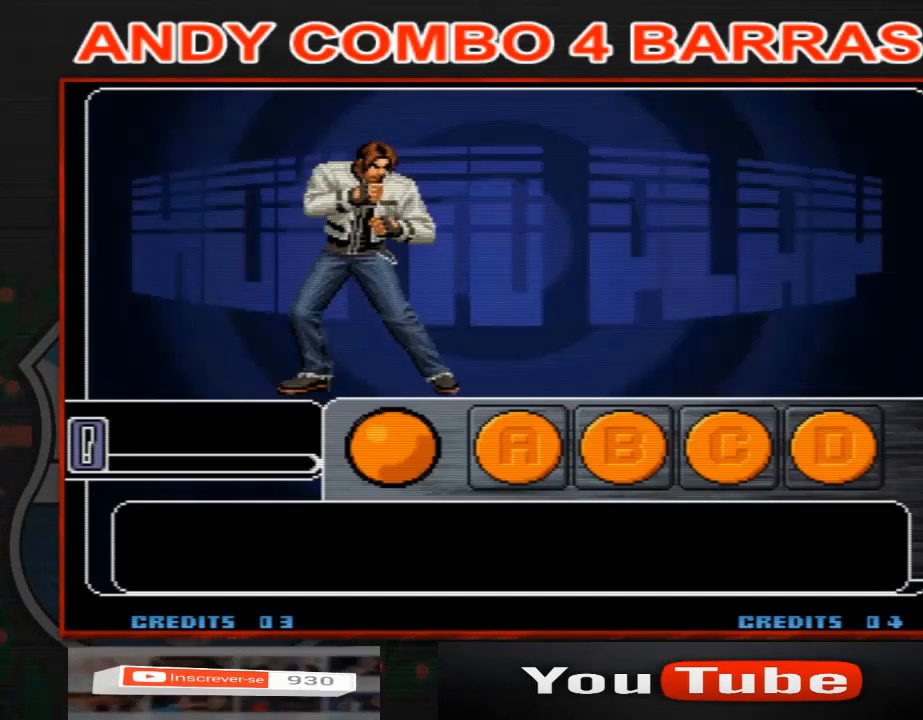
{"dt_ms": 500, "buttons": [], "left_stick": "center", "events": []}
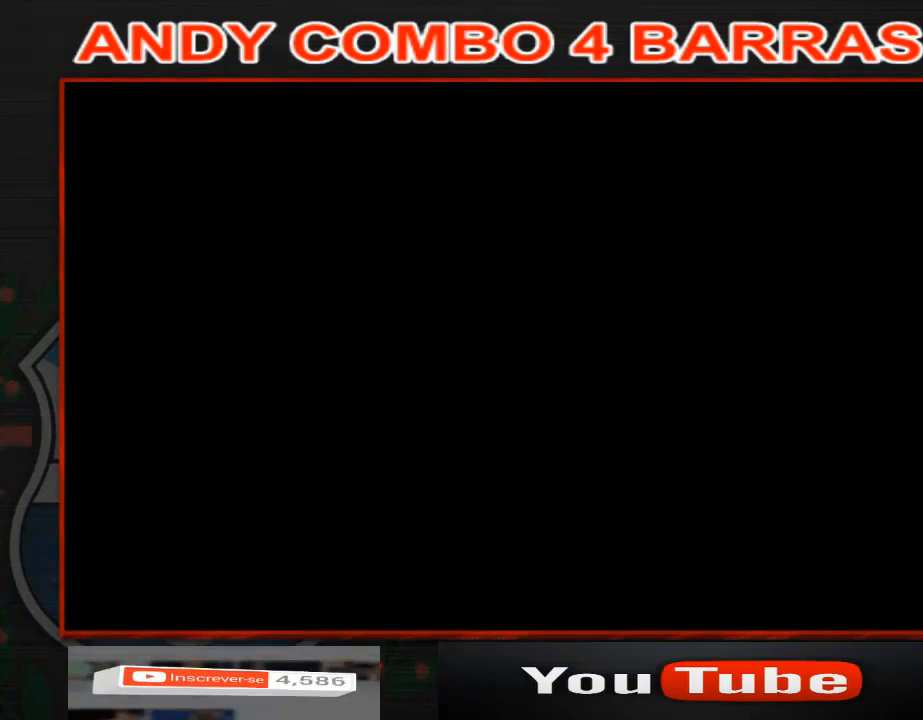
{"dt_ms": 500, "buttons": [], "left_stick": "center", "events": []}
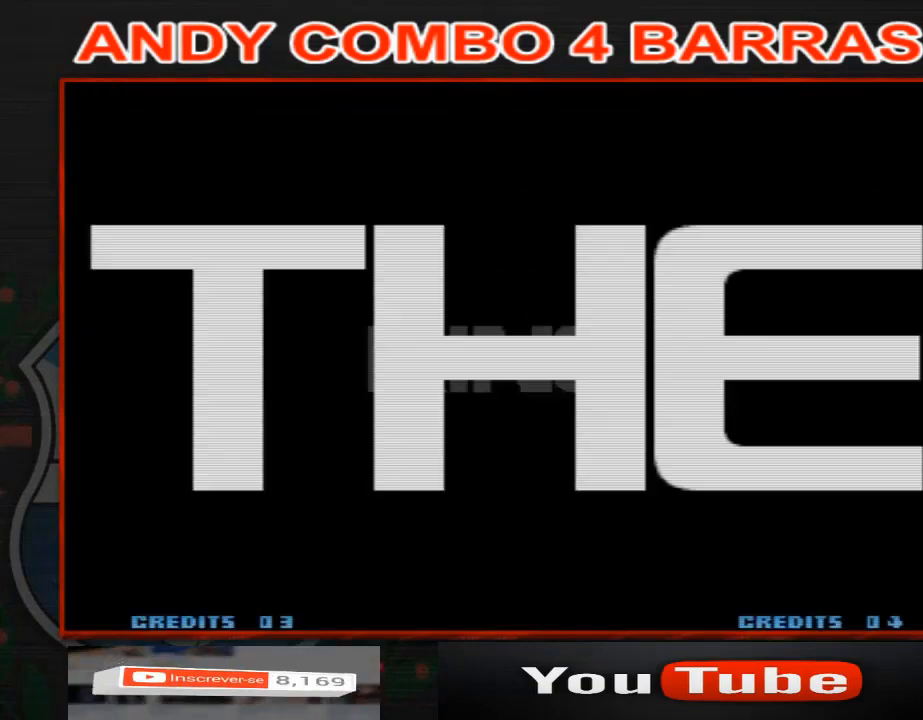
{"dt_ms": 500, "buttons": [], "left_stick": "center", "events": []}
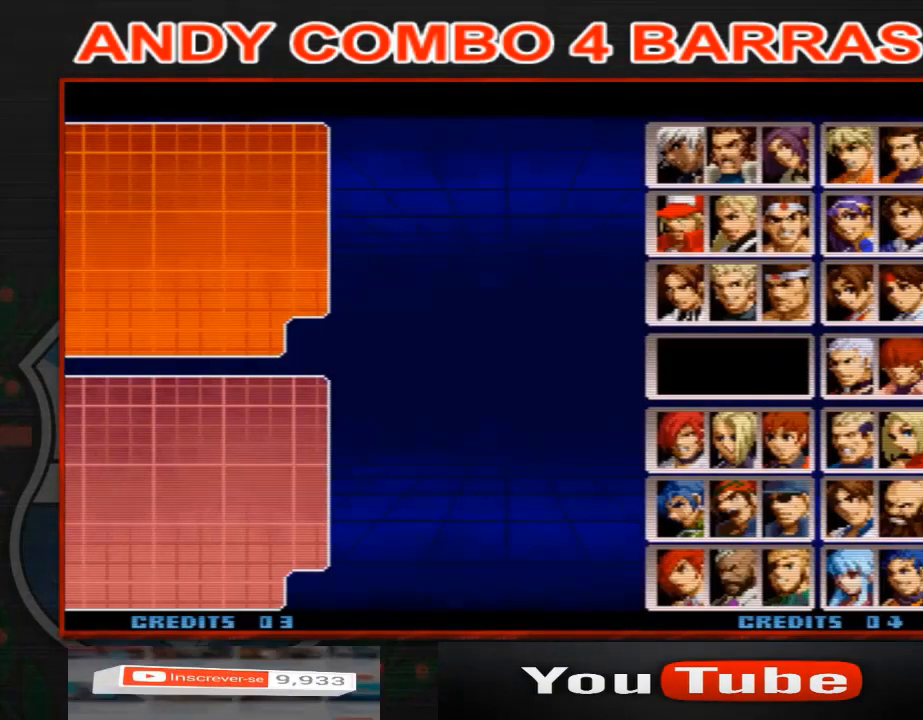
{"dt_ms": 500, "buttons": [], "left_stick": "right", "events": [[467, "left_stick", "right"]]}
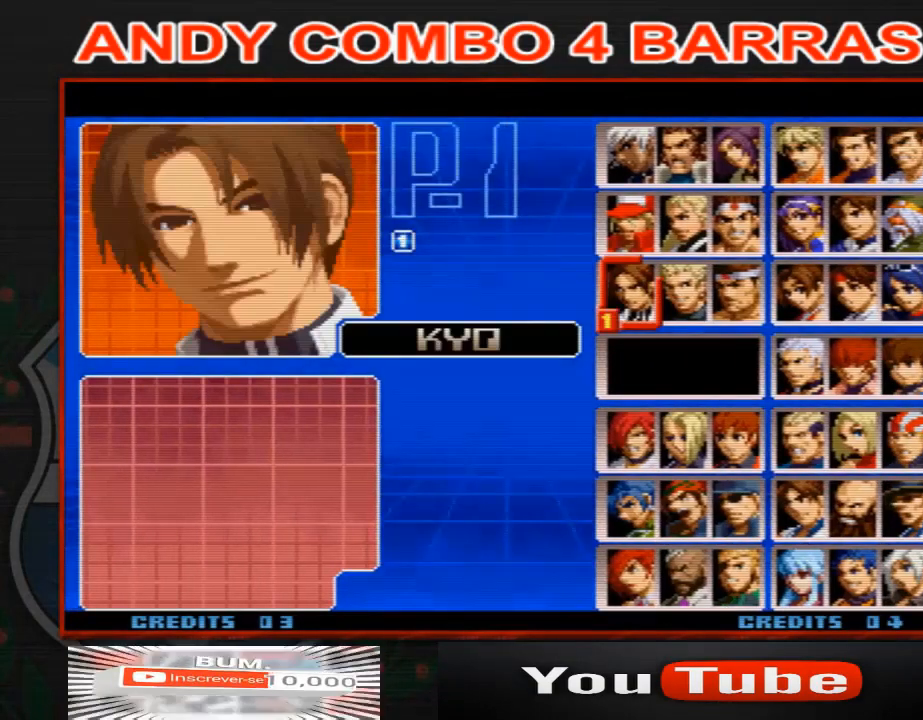
{"dt_ms": 500, "buttons": [], "left_stick": "center", "events": [[67, "left_stick", "center"], [267, "left_stick", "up"], [367, "left_stick", "center"]]}
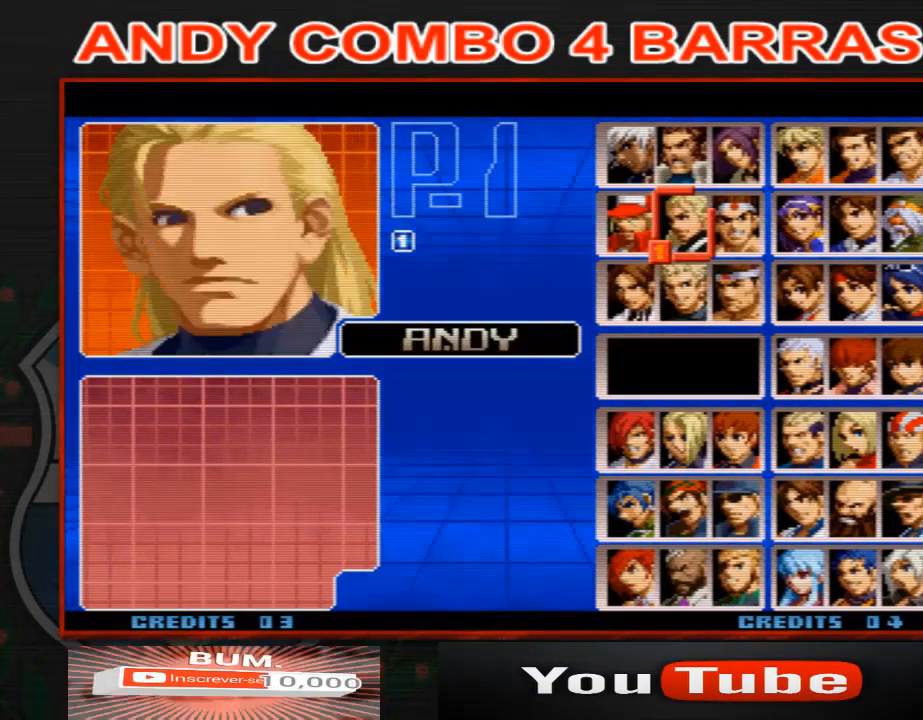
{"dt_ms": 500, "buttons": [], "left_stick": "center", "events": []}
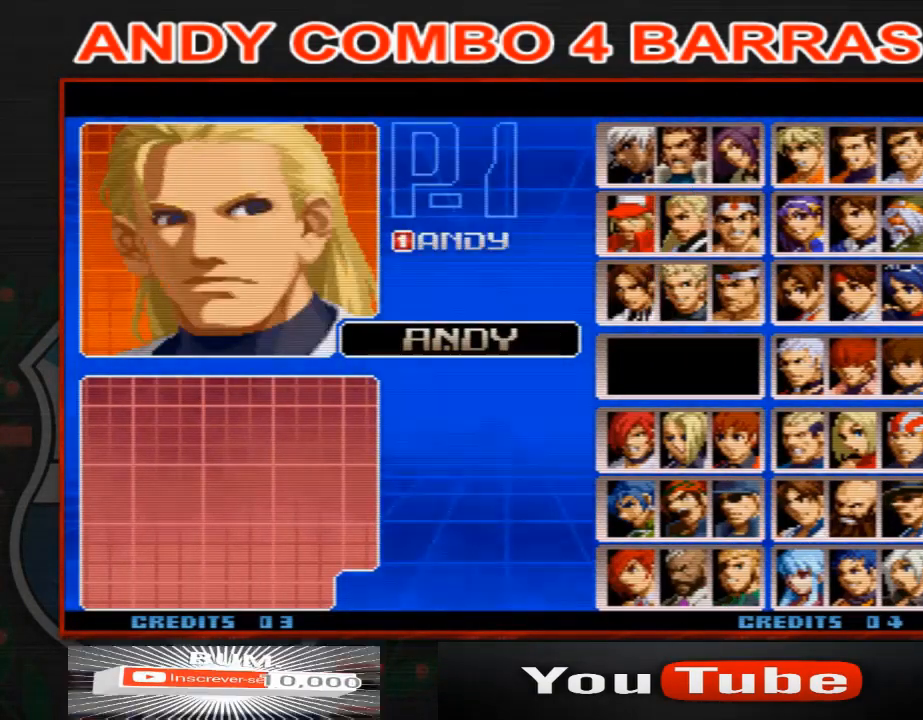
{"dt_ms": 500, "buttons": [], "left_stick": "down", "events": [[400, "left_stick", "down"]]}
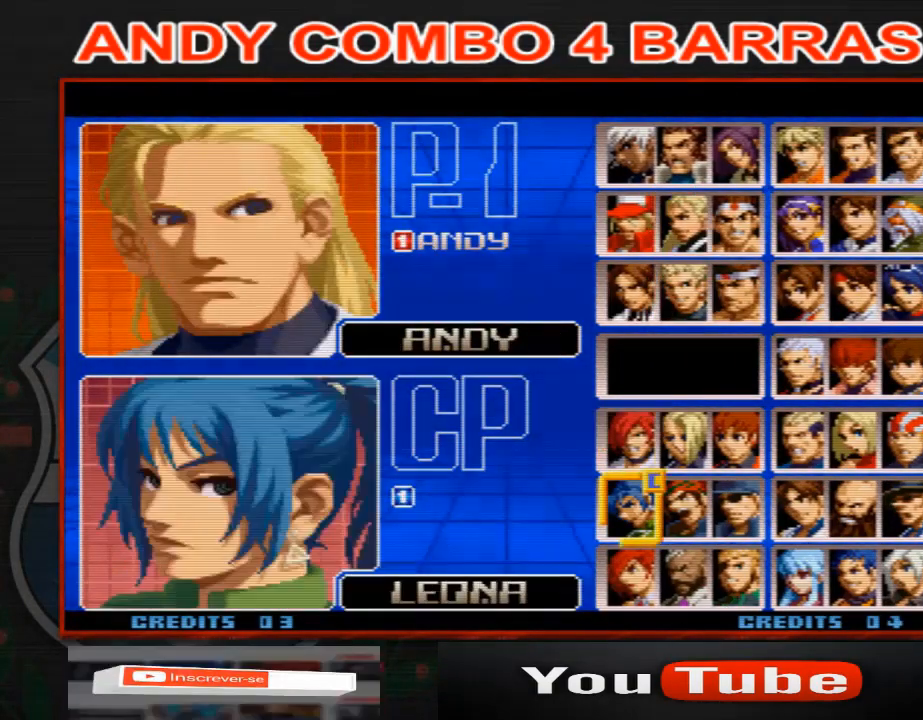
{"dt_ms": 500, "buttons": [], "left_stick": "right", "events": [[33, "left_stick", "center"], [100, "left_stick", "right"], [200, "left_stick", "up"], [300, "left_stick", "left"], [367, "left_stick", "down"], [467, "left_stick", "right"]]}
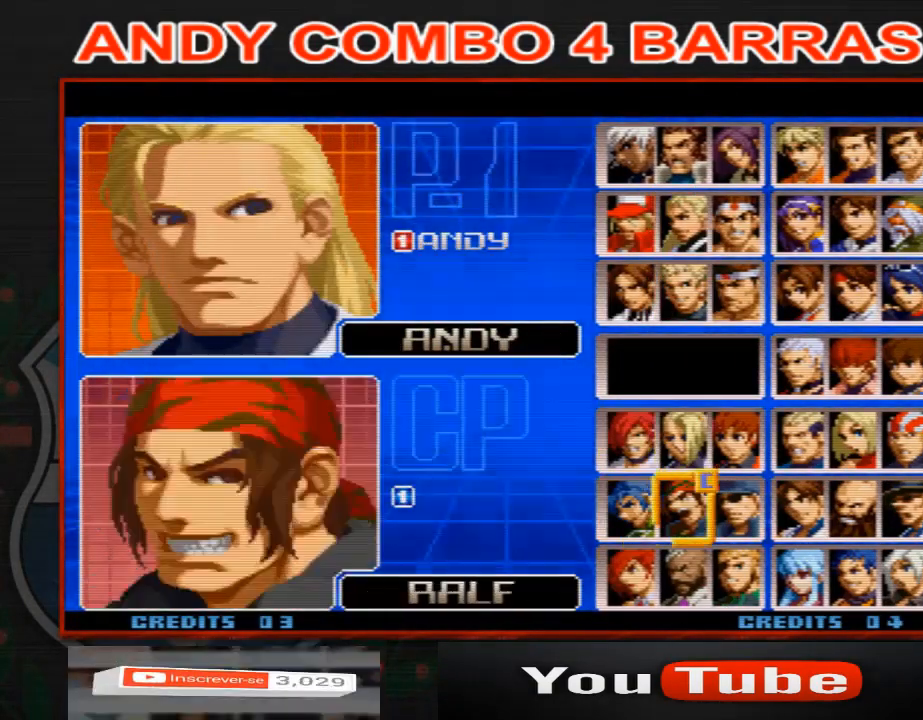
{"dt_ms": 500, "buttons": [], "left_stick": "right", "events": [[33, "left_stick", "up"], [167, "left_stick", "center"], [233, "left_stick", "down"], [333, "left_stick", "center"], [433, "left_stick", "down-right"], [500, "left_stick", "right"]]}
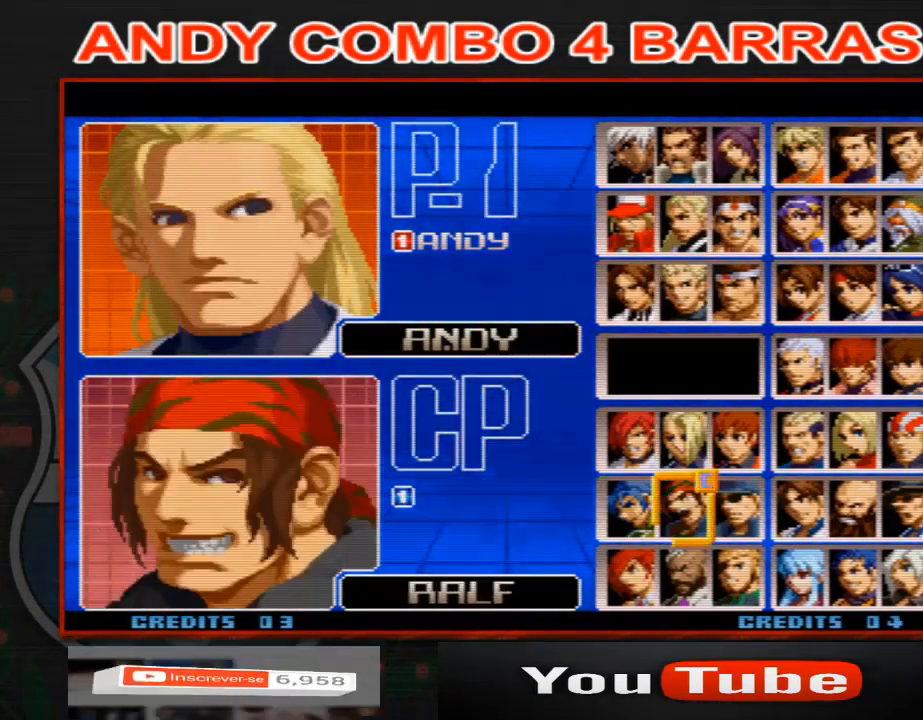
{"dt_ms": 500, "buttons": [], "left_stick": "left", "events": [[267, "left_stick", "center"], [333, "left_stick", "left"]]}
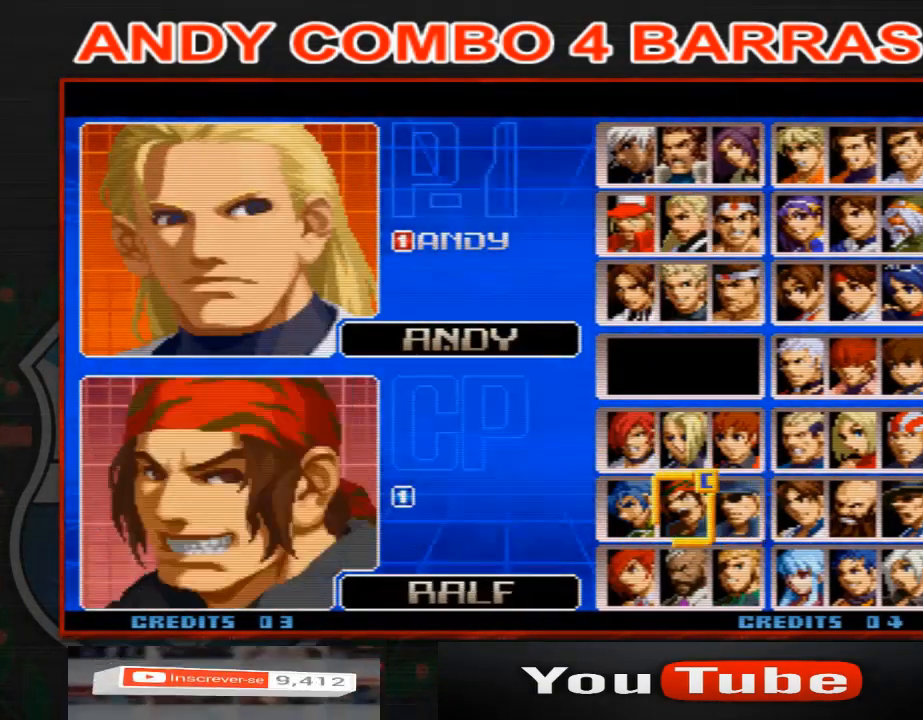
{"dt_ms": 500, "buttons": [], "left_stick": "right", "events": [[233, "left_stick", "down"], [367, "left_stick", "center"], [500, "left_stick", "right"]]}
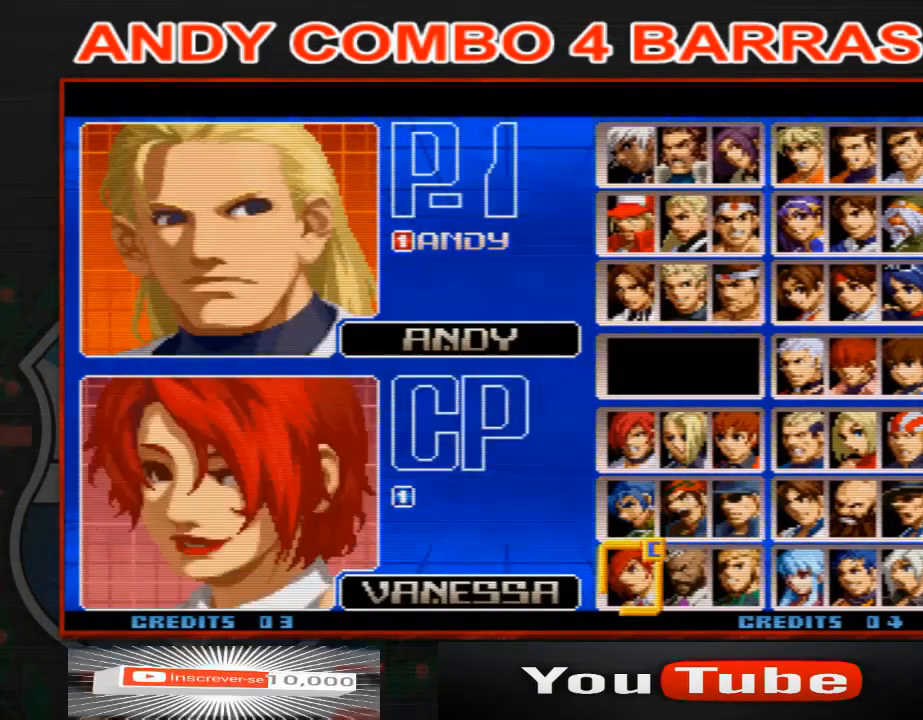
{"dt_ms": 500, "buttons": [], "left_stick": "center", "events": [[133, "left_stick", "center"], [200, "left_stick", "right"], [300, "left_stick", "center"], [367, "left_stick", "right"], [500, "left_stick", "center"]]}
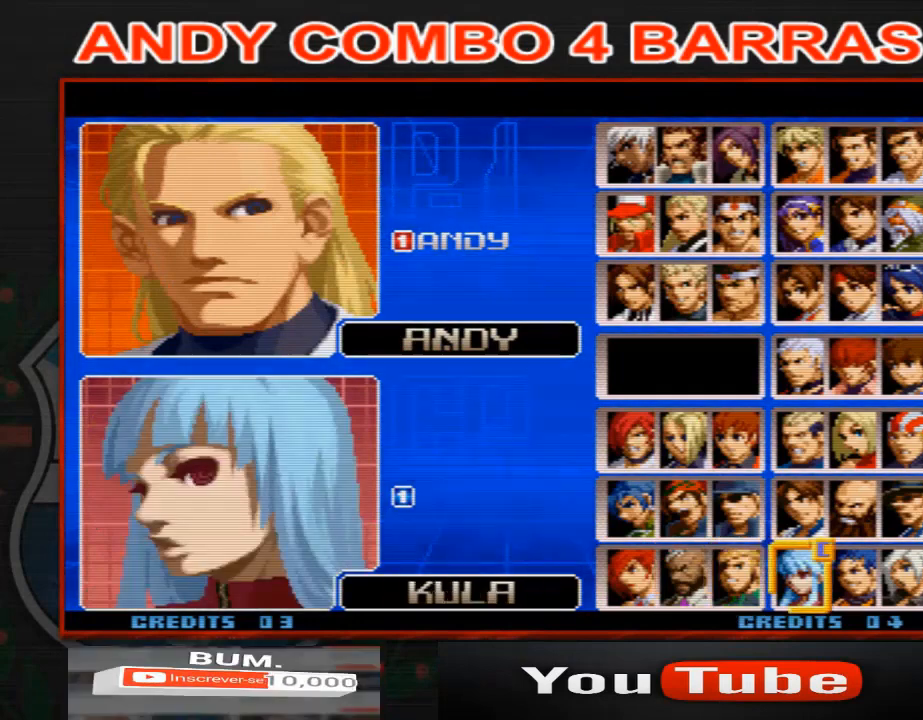
{"dt_ms": 500, "buttons": [], "left_stick": "right", "events": [[267, "left_stick", "left"], [367, "left_stick", "center"], [467, "left_stick", "right"]]}
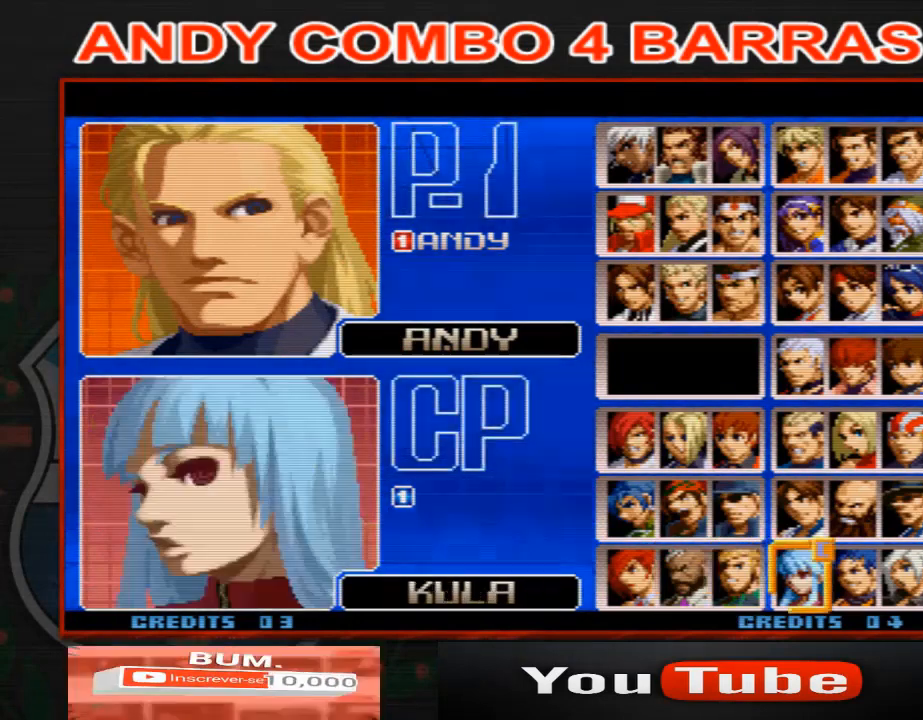
{"dt_ms": 500, "buttons": [], "left_stick": "center", "events": [[100, "left_stick", "center"], [200, "left_stick", "up"], [333, "left_stick", "center"]]}
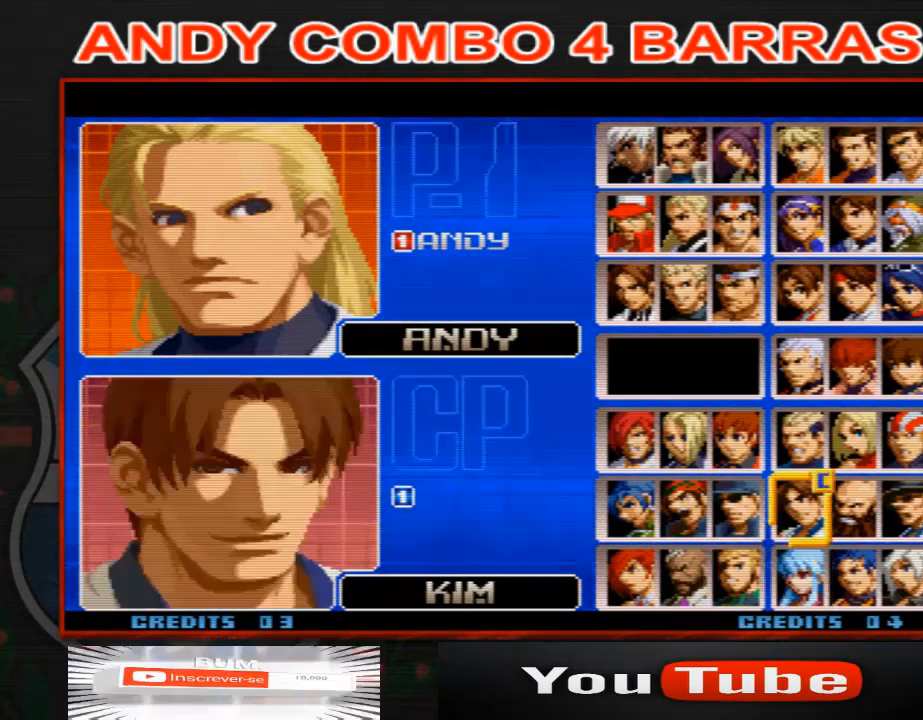
{"dt_ms": 1000, "buttons": [], "left_stick": "center", "events": []}
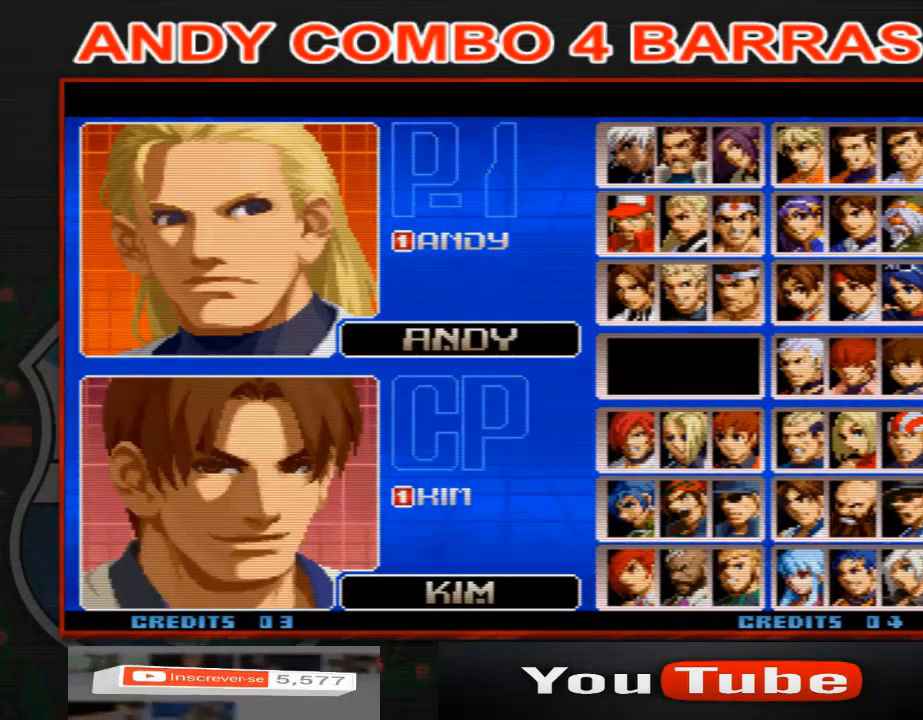
{"dt_ms": 500, "buttons": [], "left_stick": "center", "events": []}
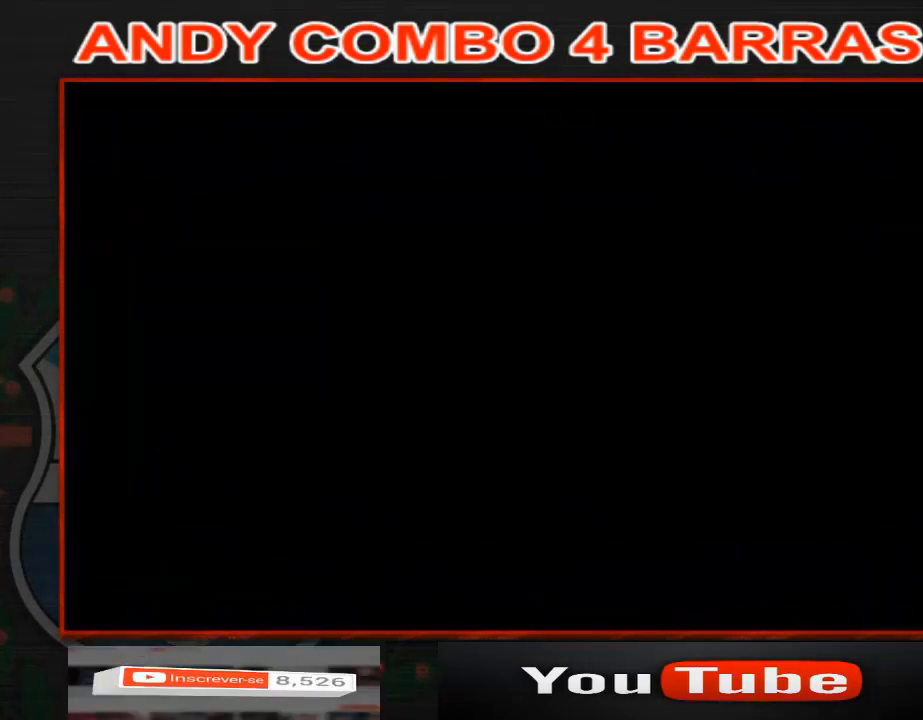
{"dt_ms": 500, "buttons": [], "left_stick": "center", "events": []}
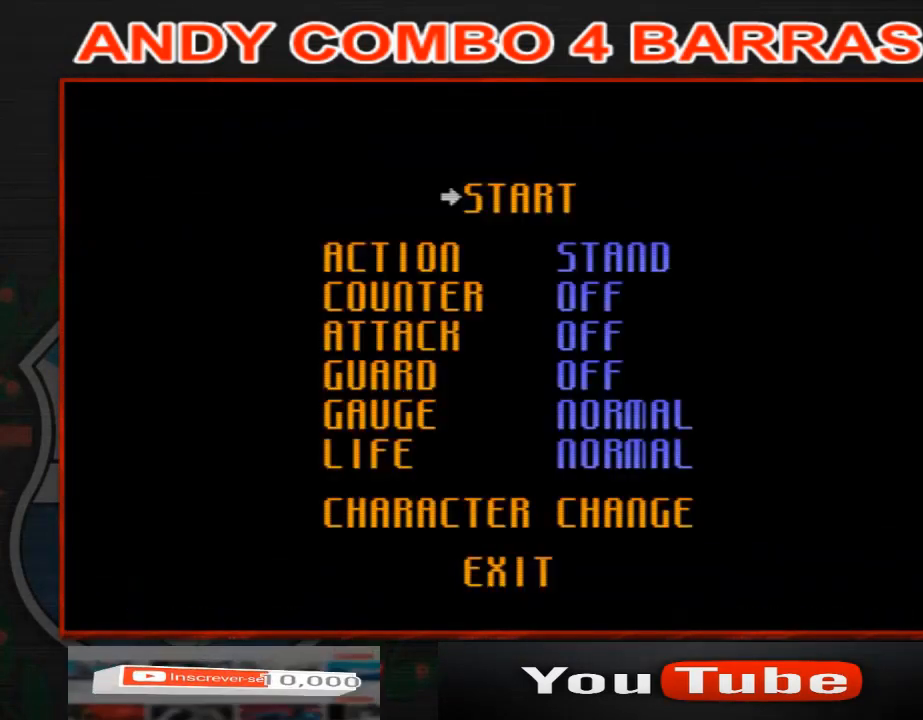
{"dt_ms": 500, "buttons": [], "left_stick": "down", "events": [[467, "left_stick", "down"]]}
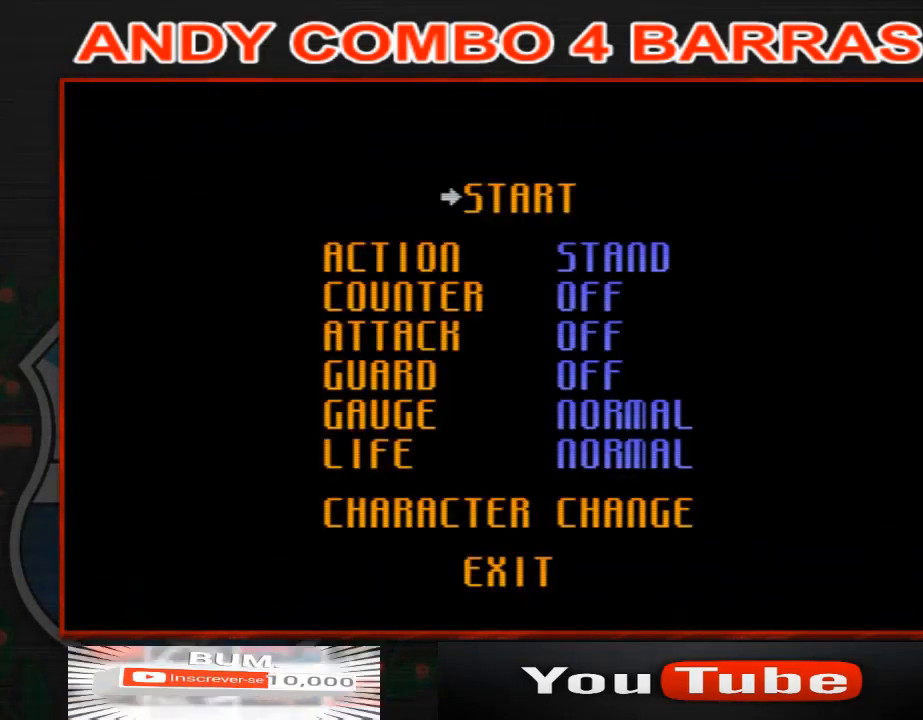
{"dt_ms": 500, "buttons": [], "left_stick": "center", "events": [[133, "left_stick", "center"], [200, "left_stick", "down"], [300, "left_stick", "center"], [400, "left_stick", "down"], [467, "left_stick", "center"]]}
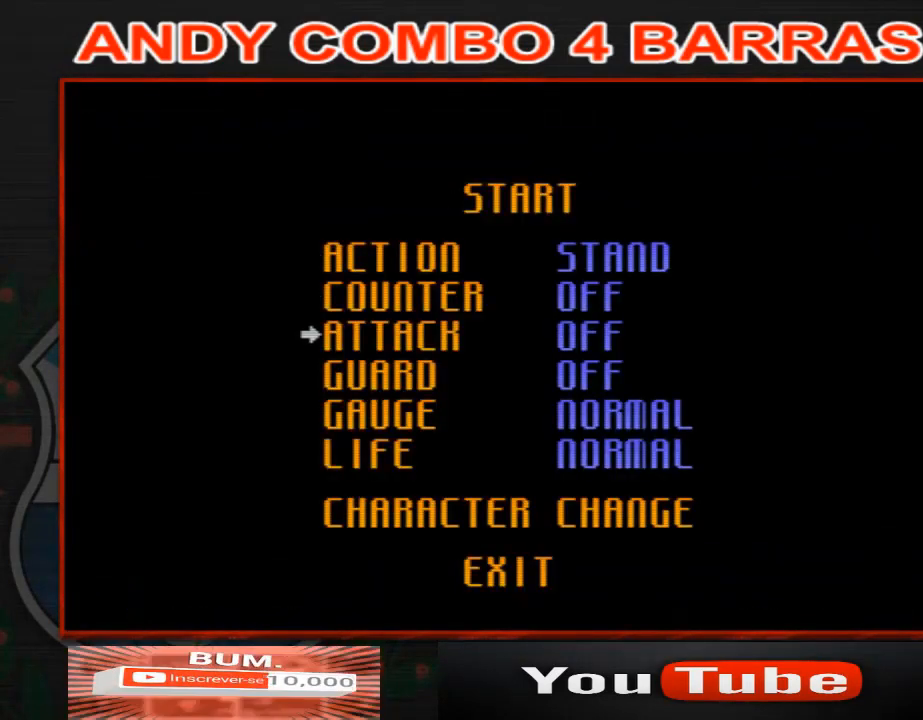
{"dt_ms": 500, "buttons": [], "left_stick": "center", "events": [[67, "left_stick", "down"], [167, "left_stick", "center"], [333, "left_stick", "right"], [433, "left_stick", "center"]]}
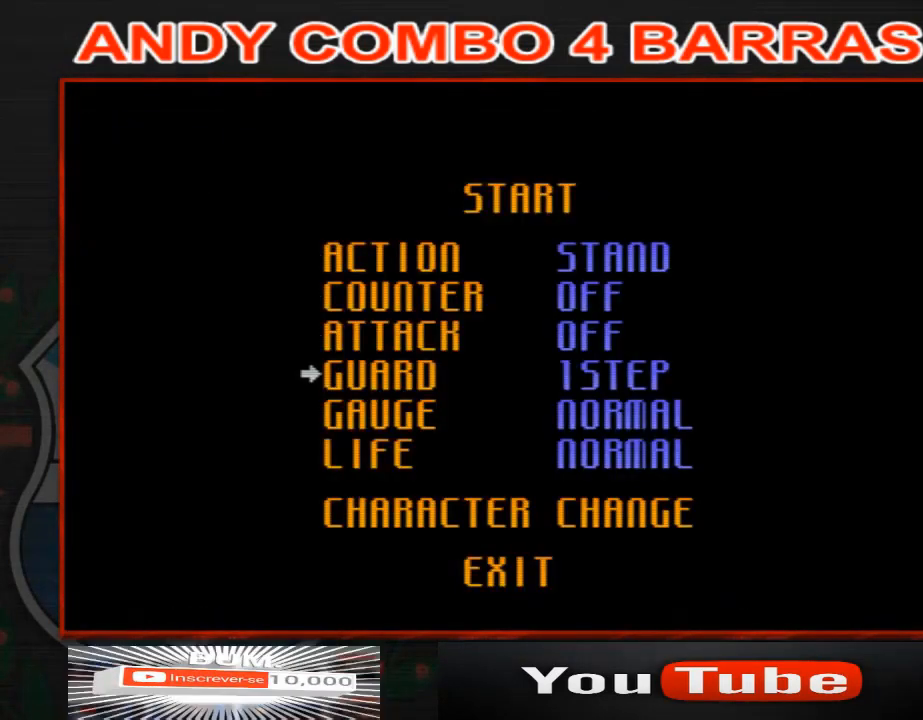
{"dt_ms": 500, "buttons": [], "left_stick": "center", "events": [[233, "left_stick", "down"], [367, "left_stick", "center"]]}
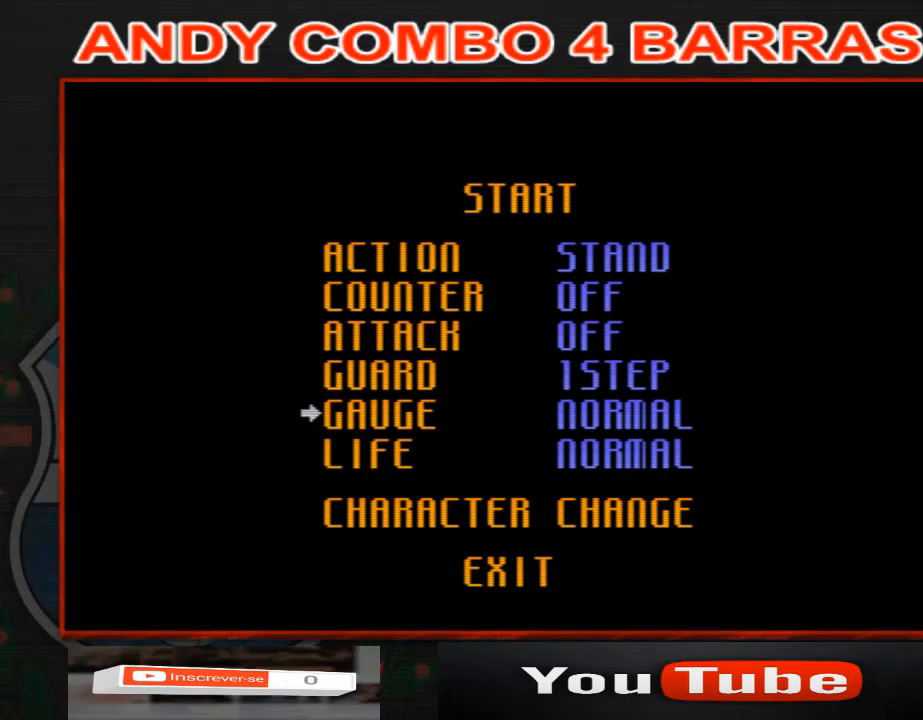
{"dt_ms": 500, "buttons": [], "left_stick": "down", "events": [[100, "left_stick", "right"], [200, "left_stick", "center"], [433, "left_stick", "down"]]}
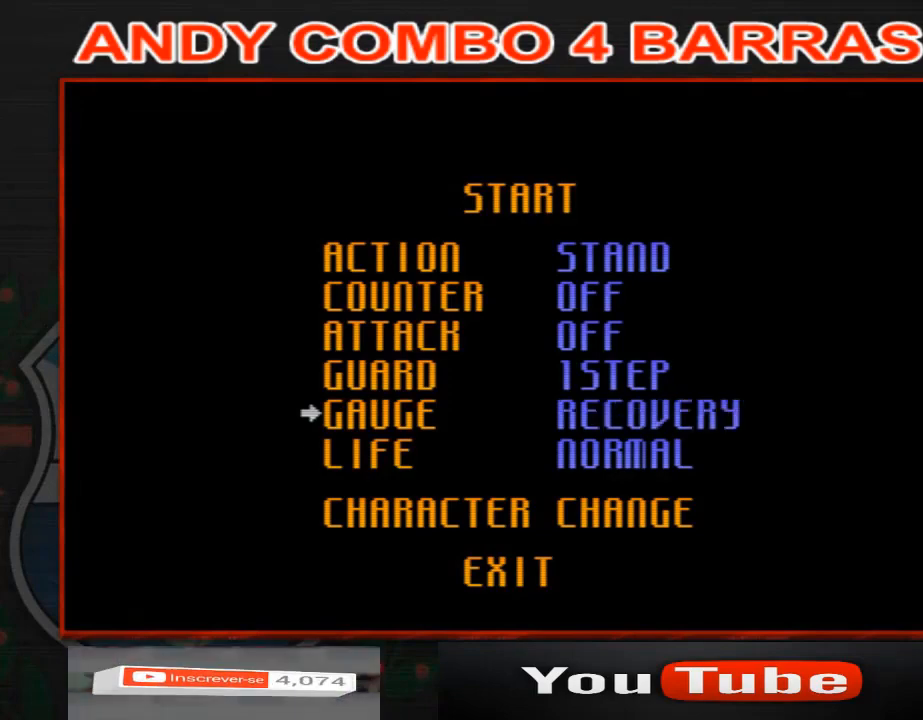
{"dt_ms": 500, "buttons": [], "left_stick": "center", "events": [[100, "left_stick", "center"], [200, "left_stick", "right"], [300, "left_stick", "center"]]}
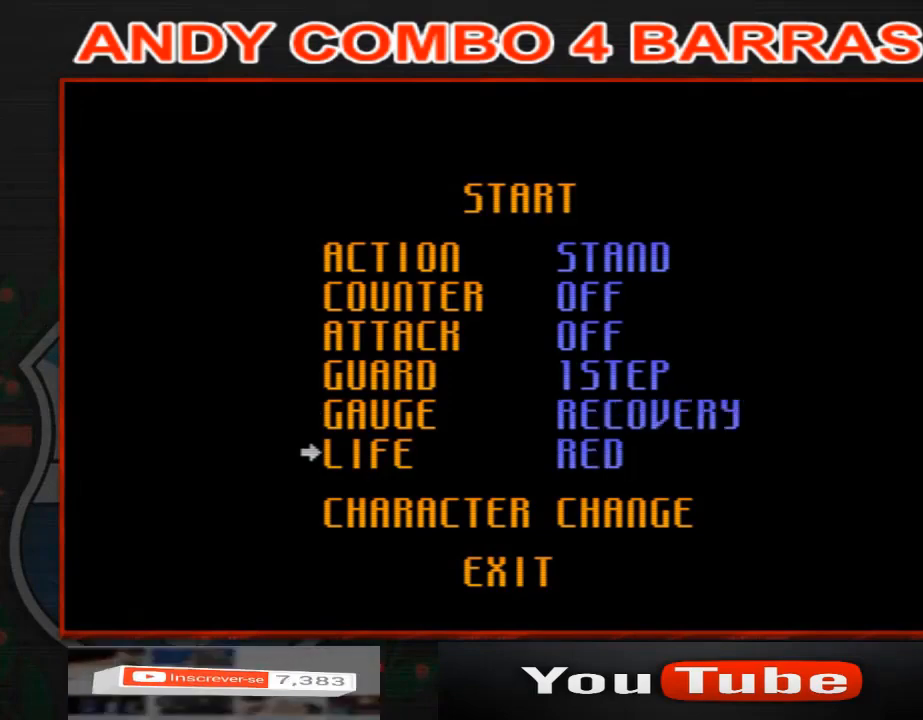
{"dt_ms": 500, "buttons": [], "left_stick": "center", "events": [[133, "left_stick", "down"], [267, "left_stick", "center"], [367, "left_stick", "down"], [467, "left_stick", "center"]]}
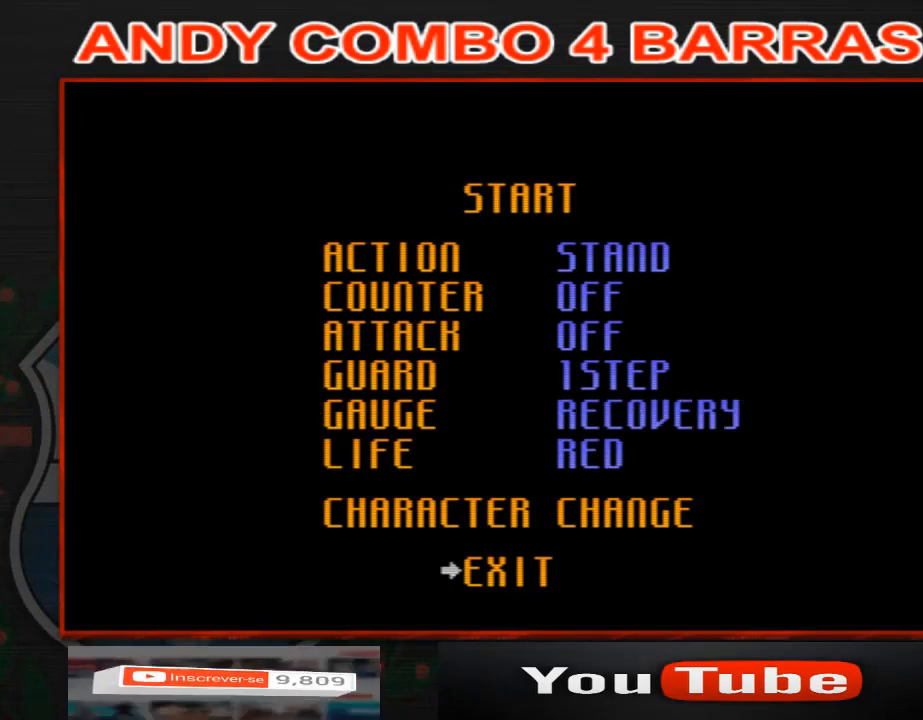
{"dt_ms": 500, "buttons": [], "left_stick": "center", "events": [[33, "left_stick", "down"], [167, "left_stick", "center"]]}